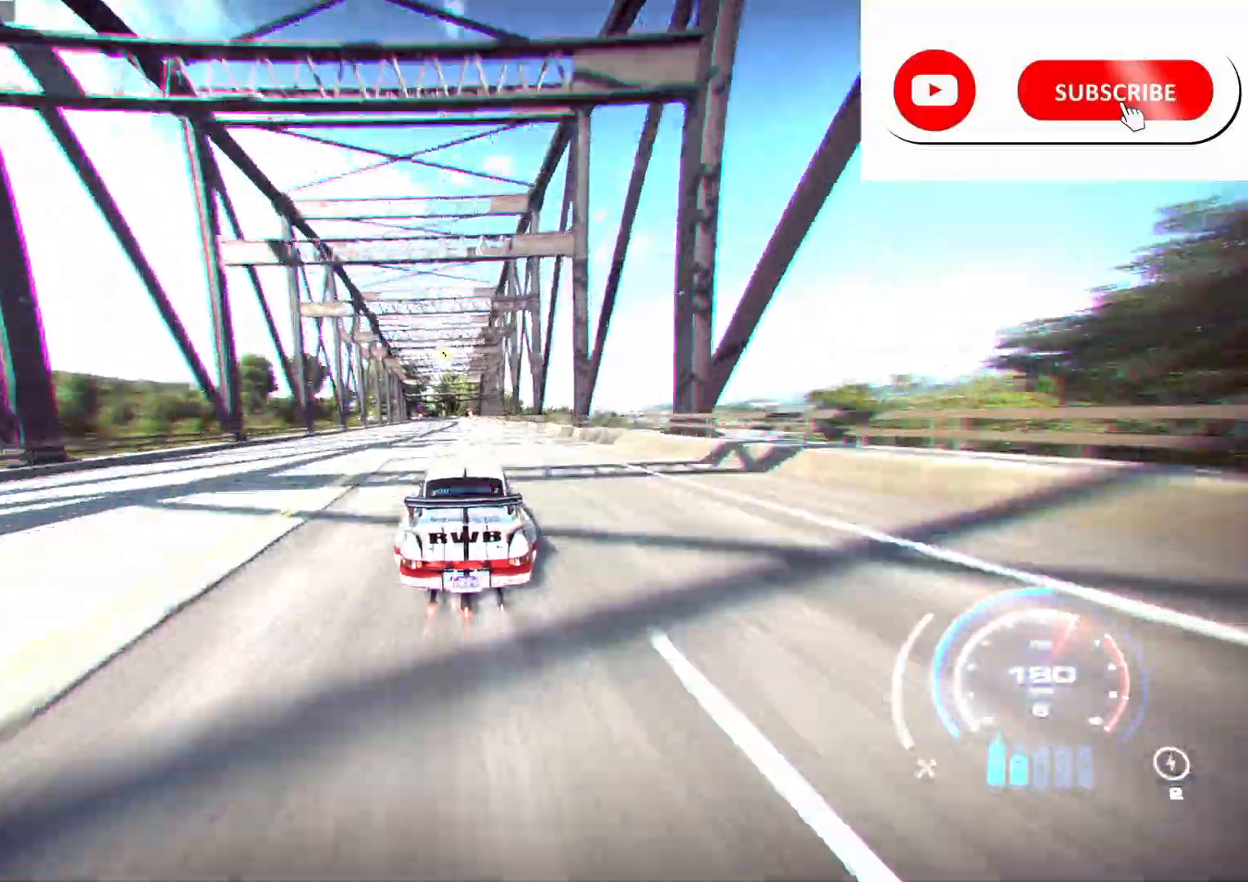
Gameplay with a controller (Xbox layout); each line is a JSON object with the inputs held at the frame after it. "events" lists button and stick changes between this image and that frame as [ms after this image, input, new state], when the widget could be followed in between.
{"buttons": ["R2"], "left_stick": "center", "right_stick": "center", "events": []}
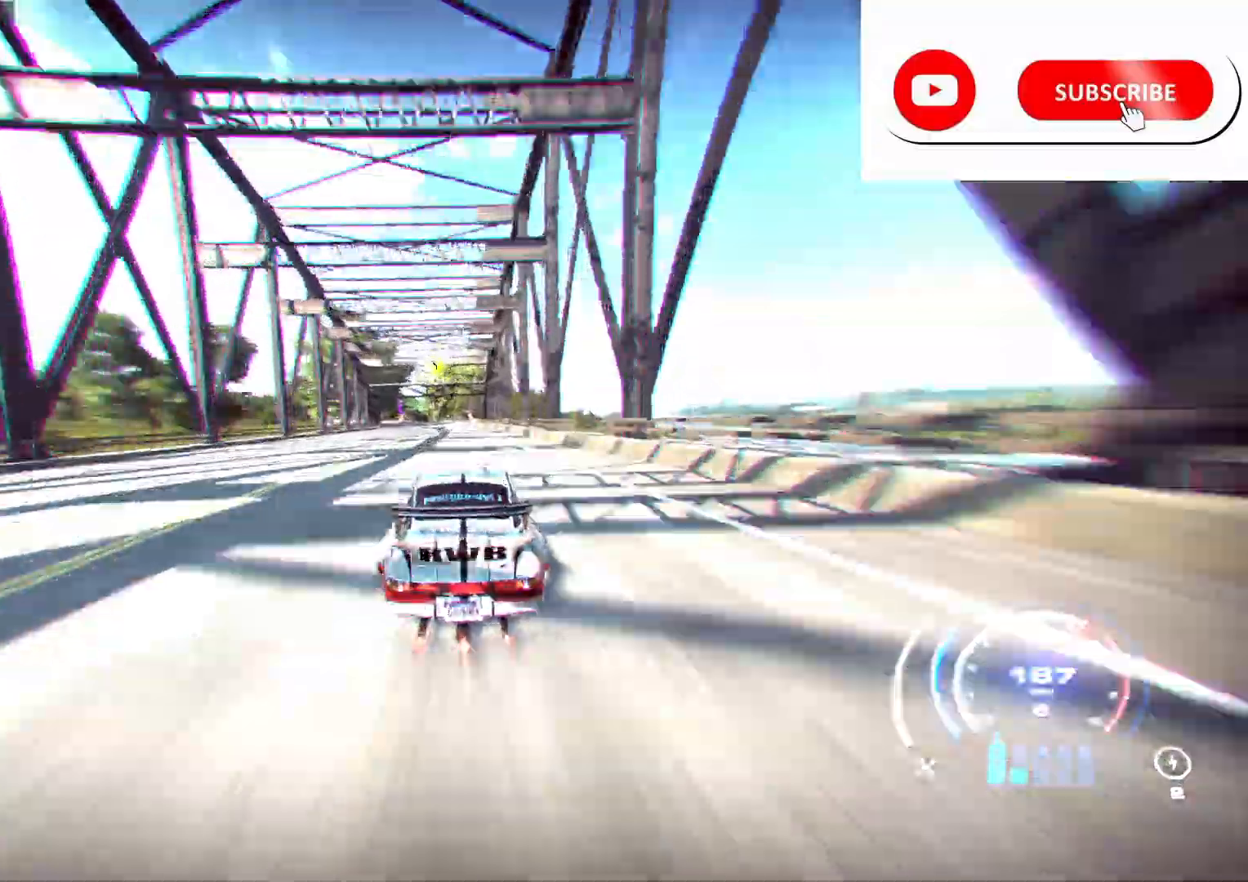
{"buttons": ["R2"], "left_stick": "left", "right_stick": "center", "events": [[283, "left_stick", "left"]]}
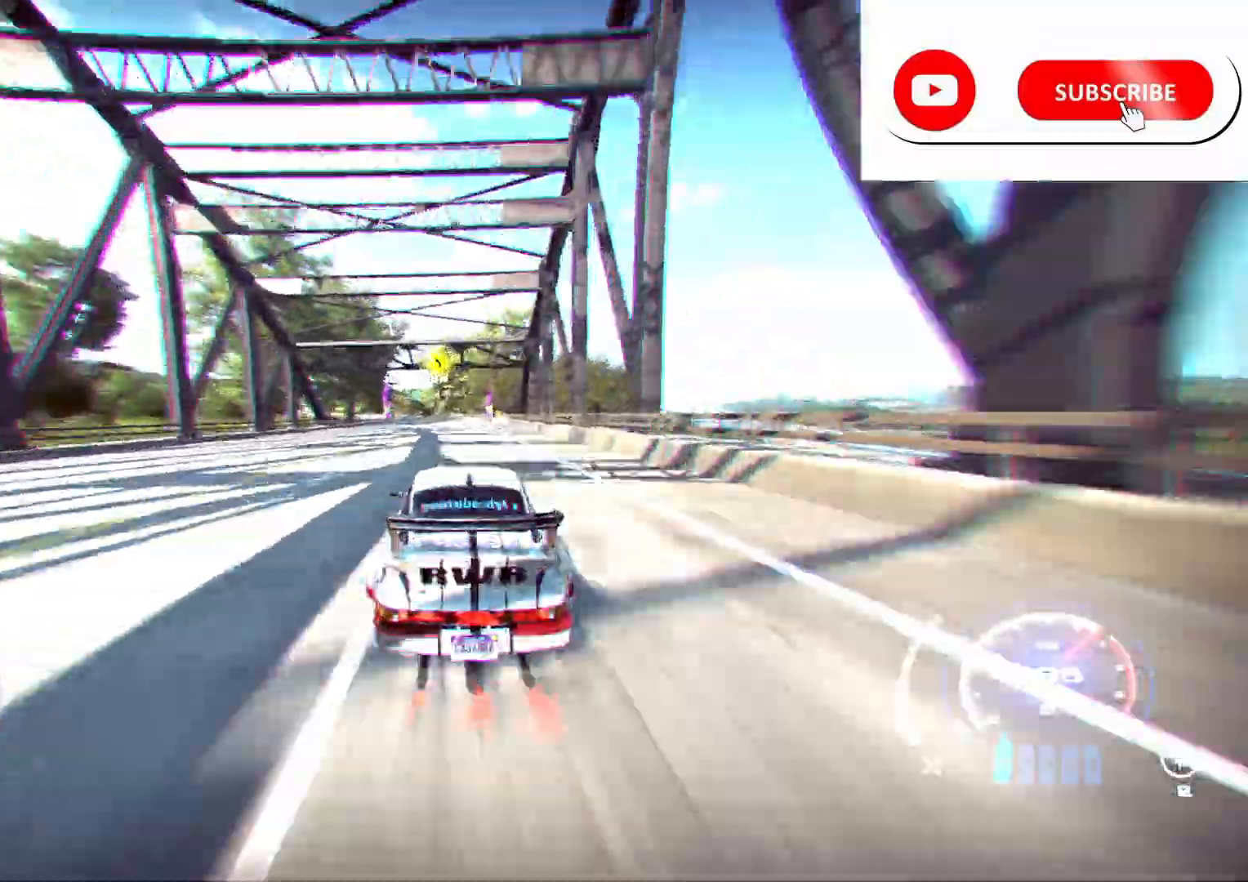
{"buttons": ["R2"], "left_stick": "left", "right_stick": "center", "events": []}
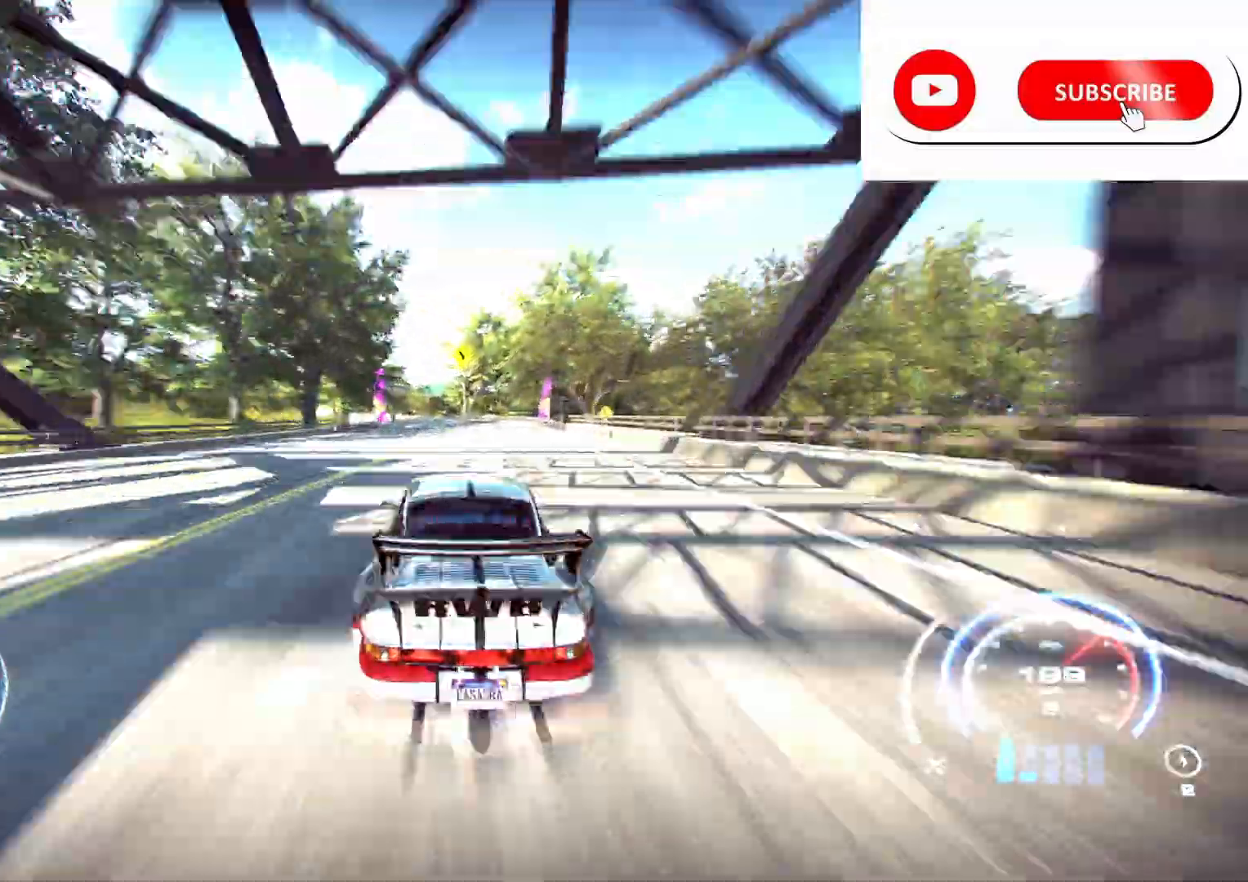
{"buttons": ["R2"], "left_stick": "left", "right_stick": "center", "events": []}
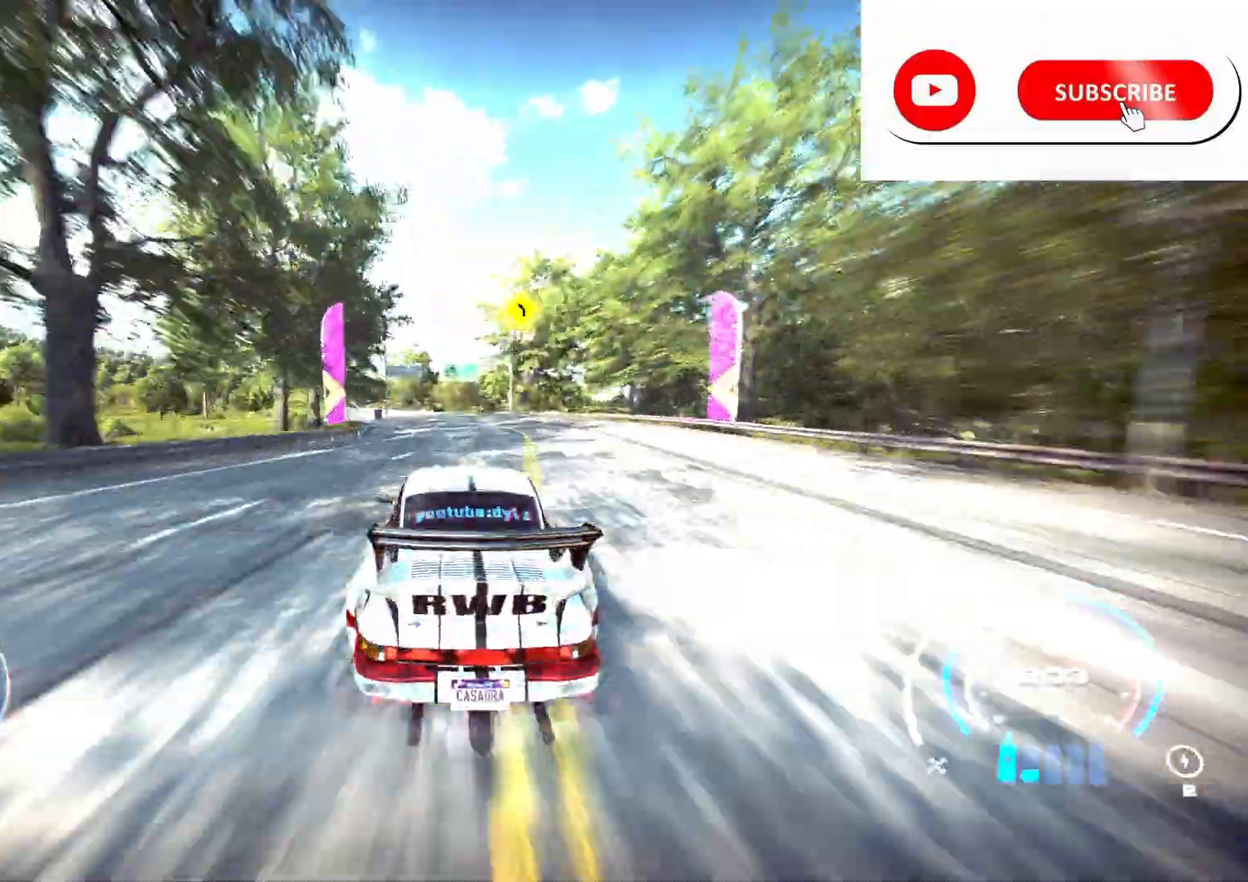
{"buttons": ["R2"], "left_stick": "left", "right_stick": "center", "events": []}
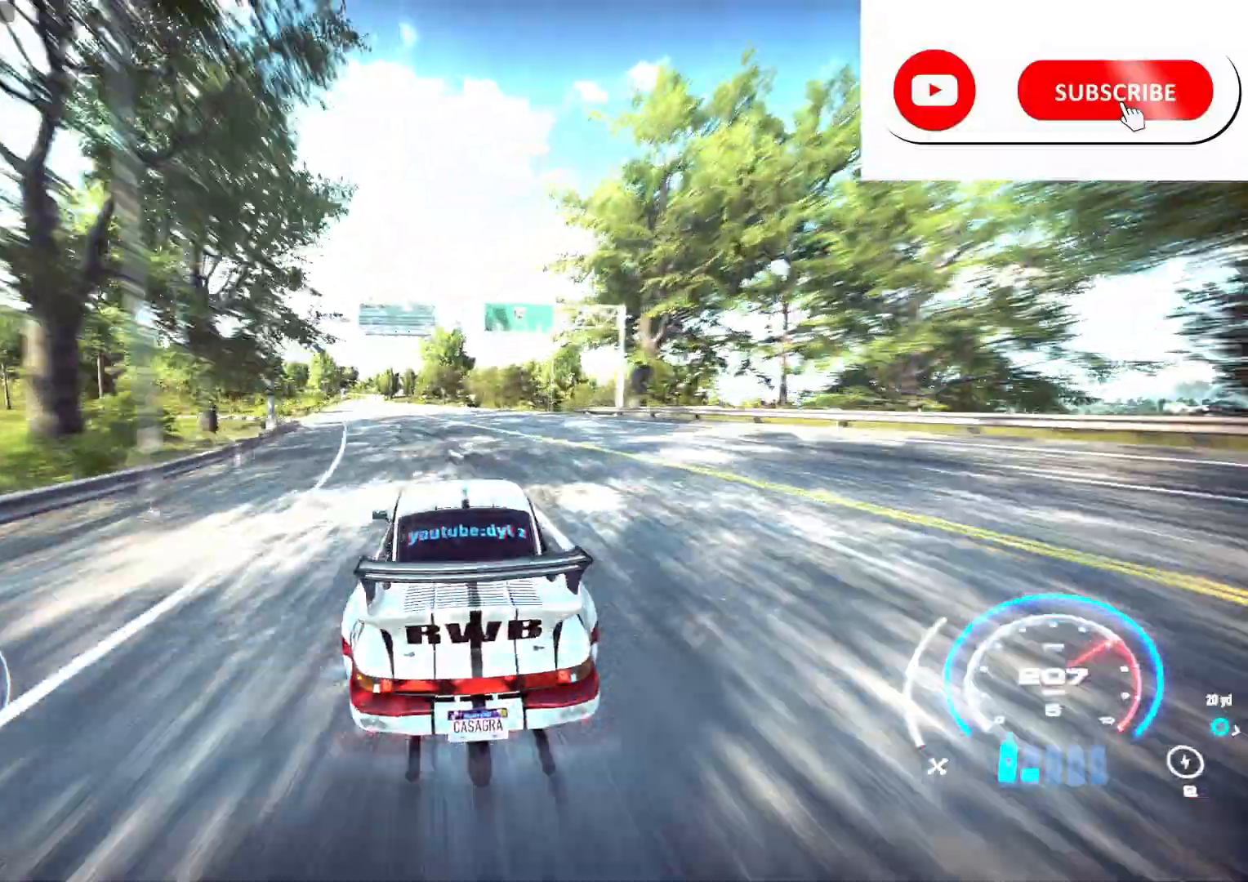
{"buttons": ["R2"], "left_stick": "left", "right_stick": "center", "events": [[33, "R1", "down"], [100, "R1", "up"]]}
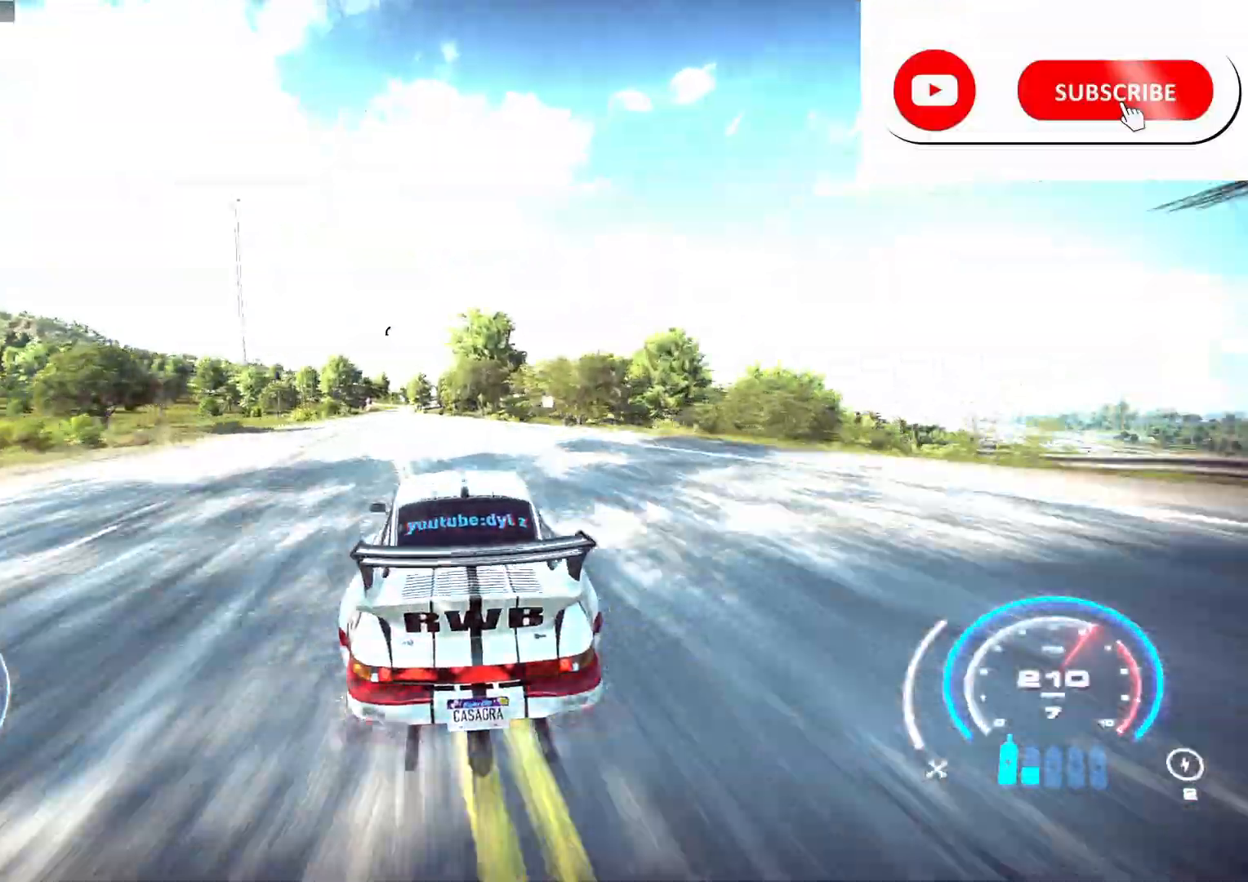
{"buttons": ["R2"], "left_stick": "left", "right_stick": "center", "events": []}
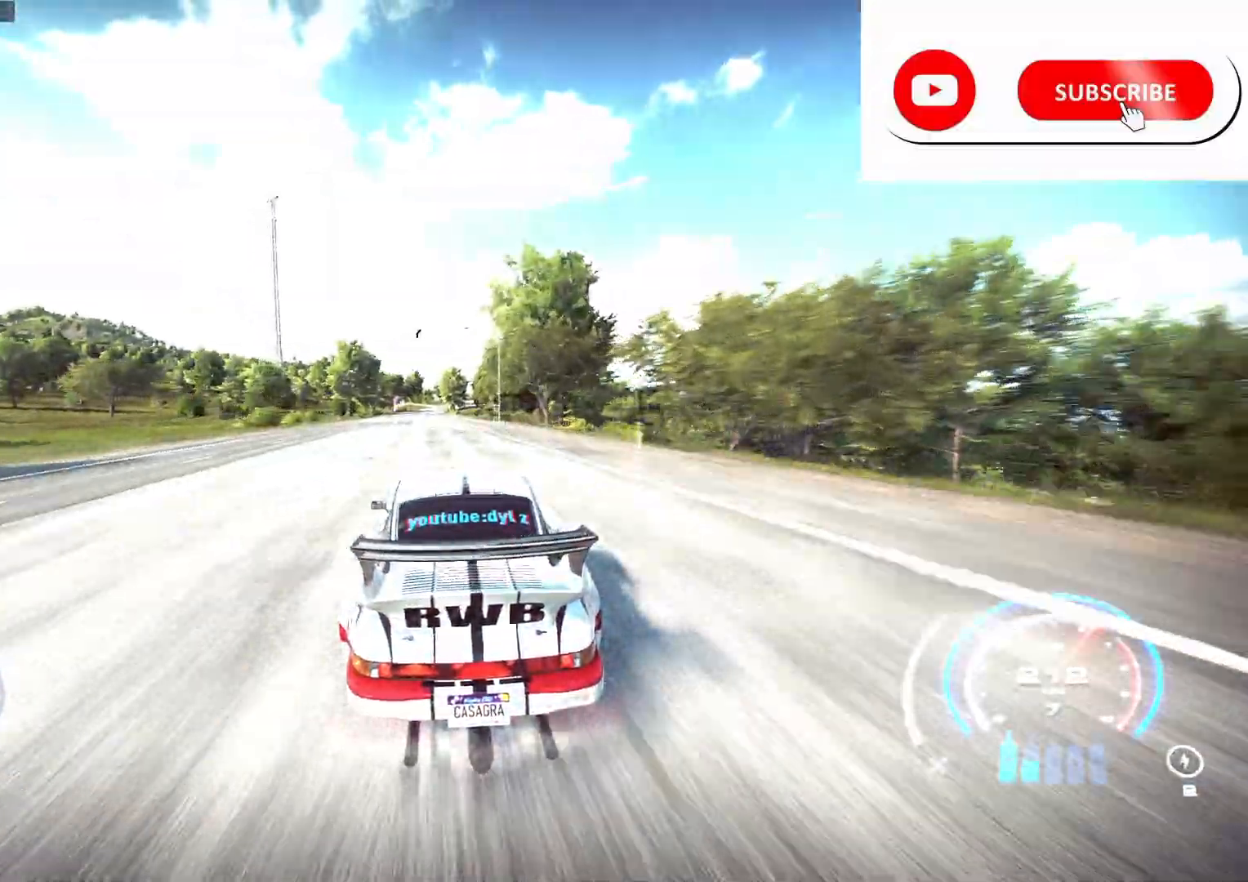
{"buttons": ["R2"], "left_stick": "left", "right_stick": "center", "events": []}
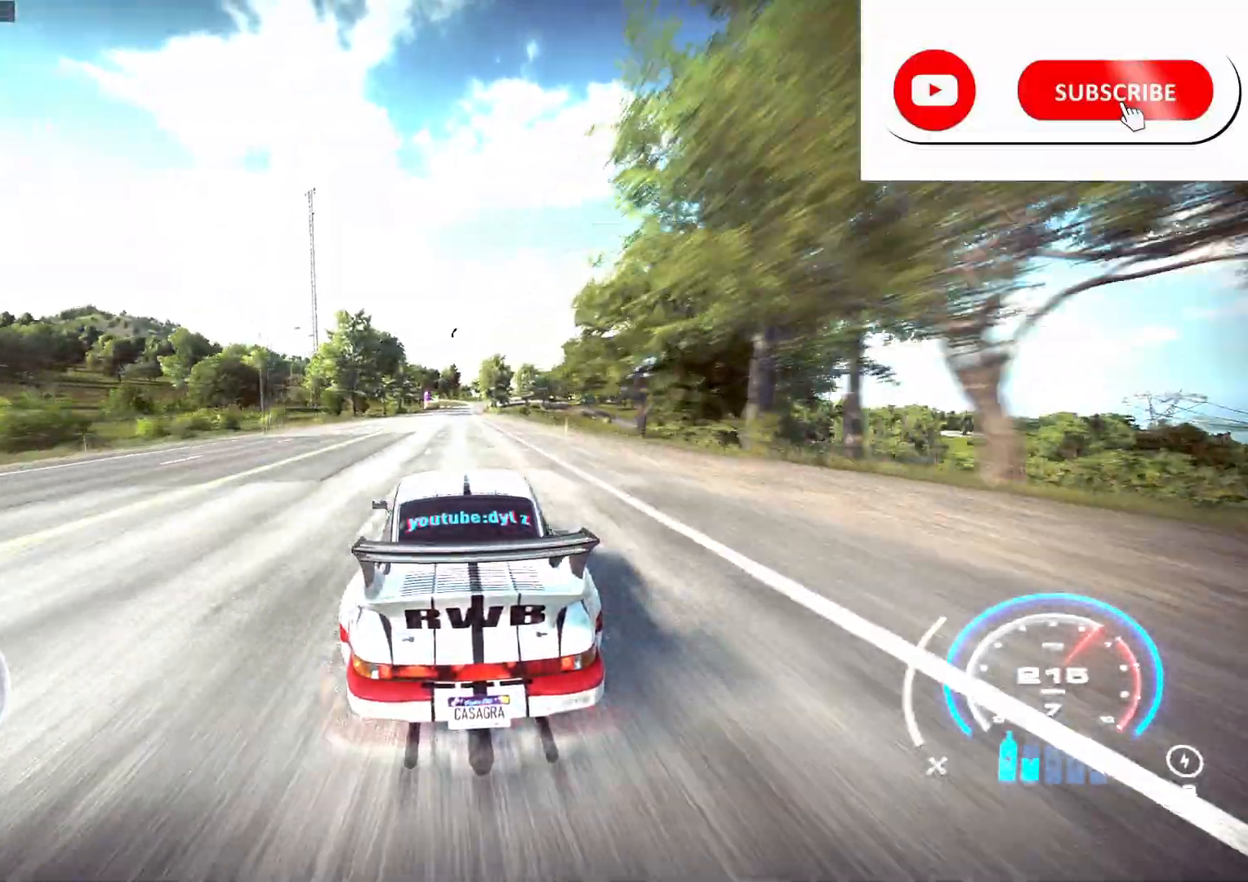
{"buttons": ["R2"], "left_stick": "center", "right_stick": "center", "events": [[417, "left_stick", "center"]]}
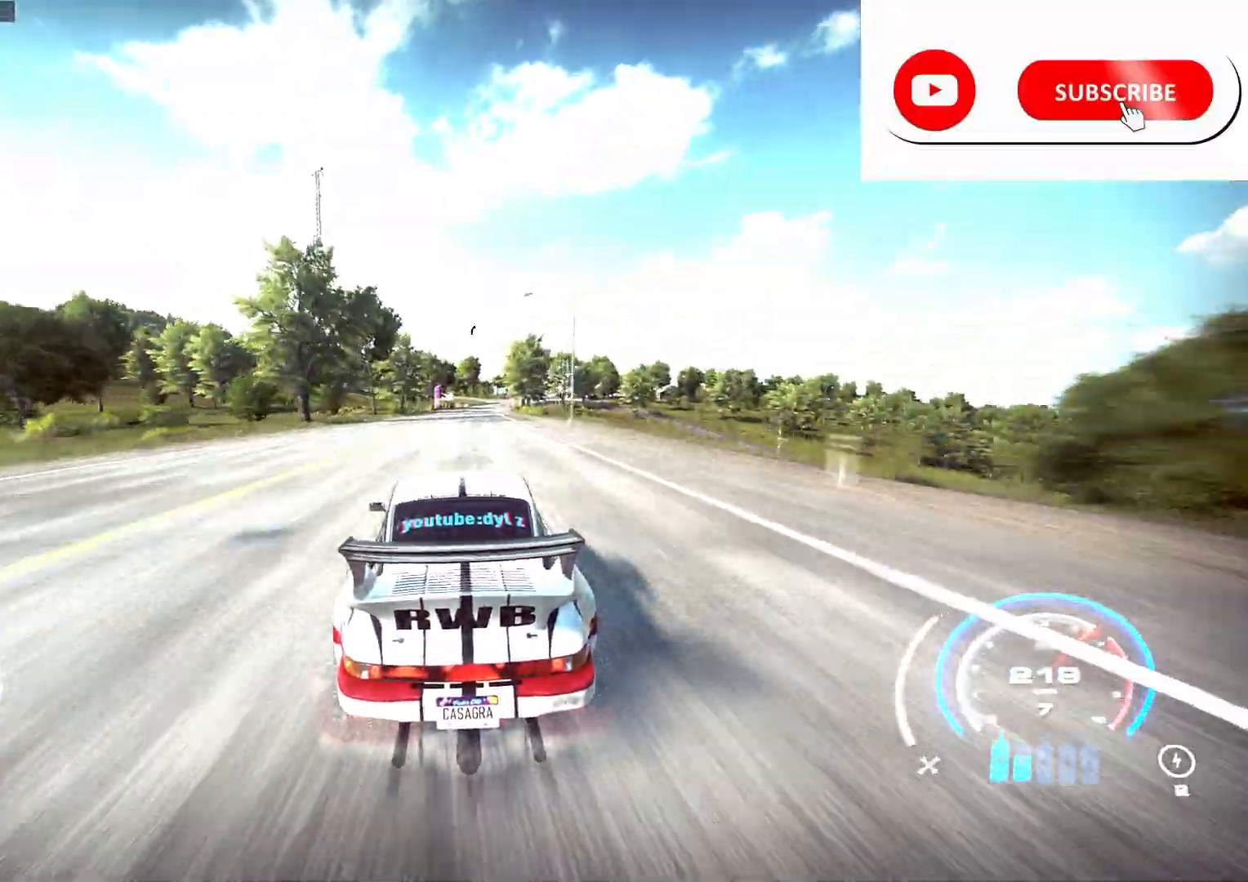
{"buttons": ["R2"], "left_stick": "right", "right_stick": "center", "events": [[267, "left_stick", "right"]]}
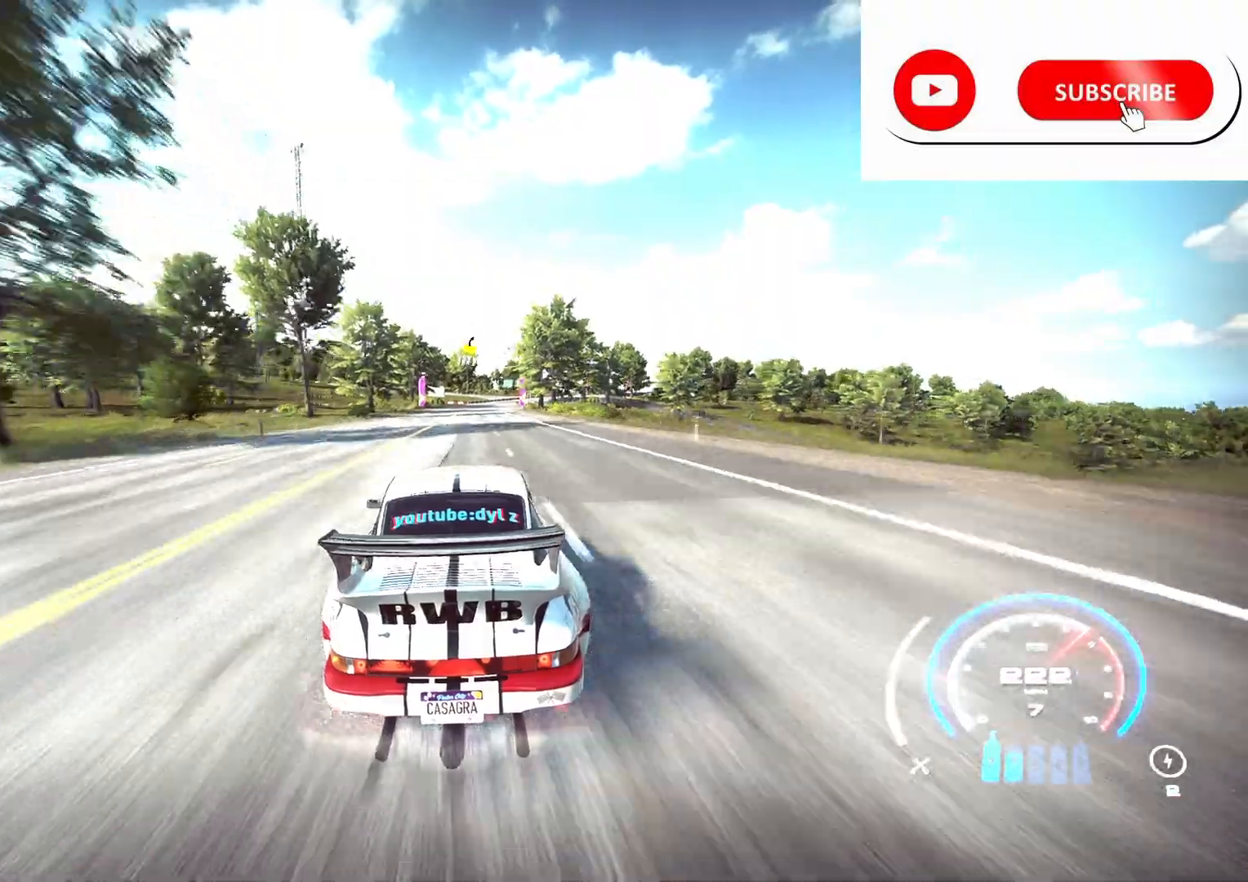
{"buttons": ["R2"], "left_stick": "center", "right_stick": "center", "events": [[483, "left_stick", "center"]]}
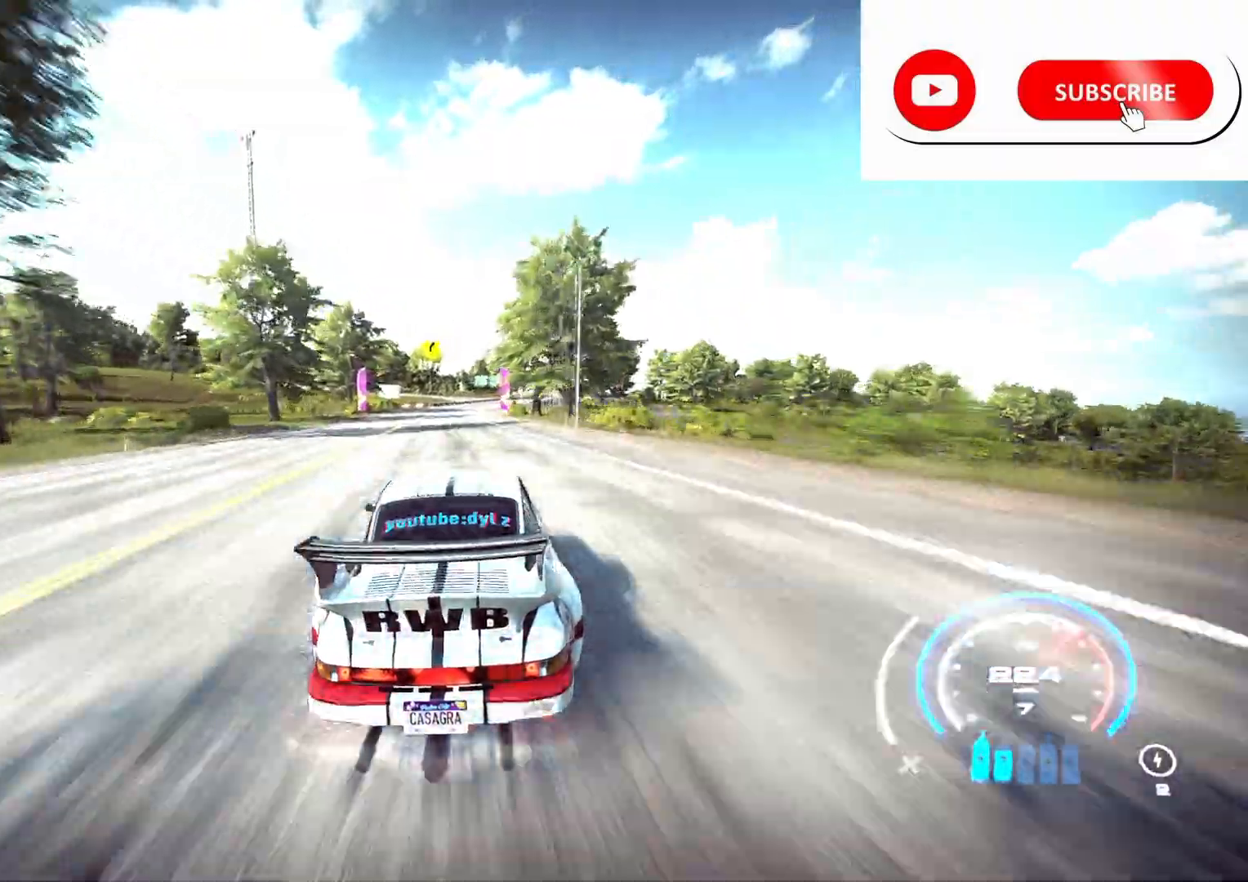
{"buttons": ["R2"], "left_stick": "center", "right_stick": "center", "events": []}
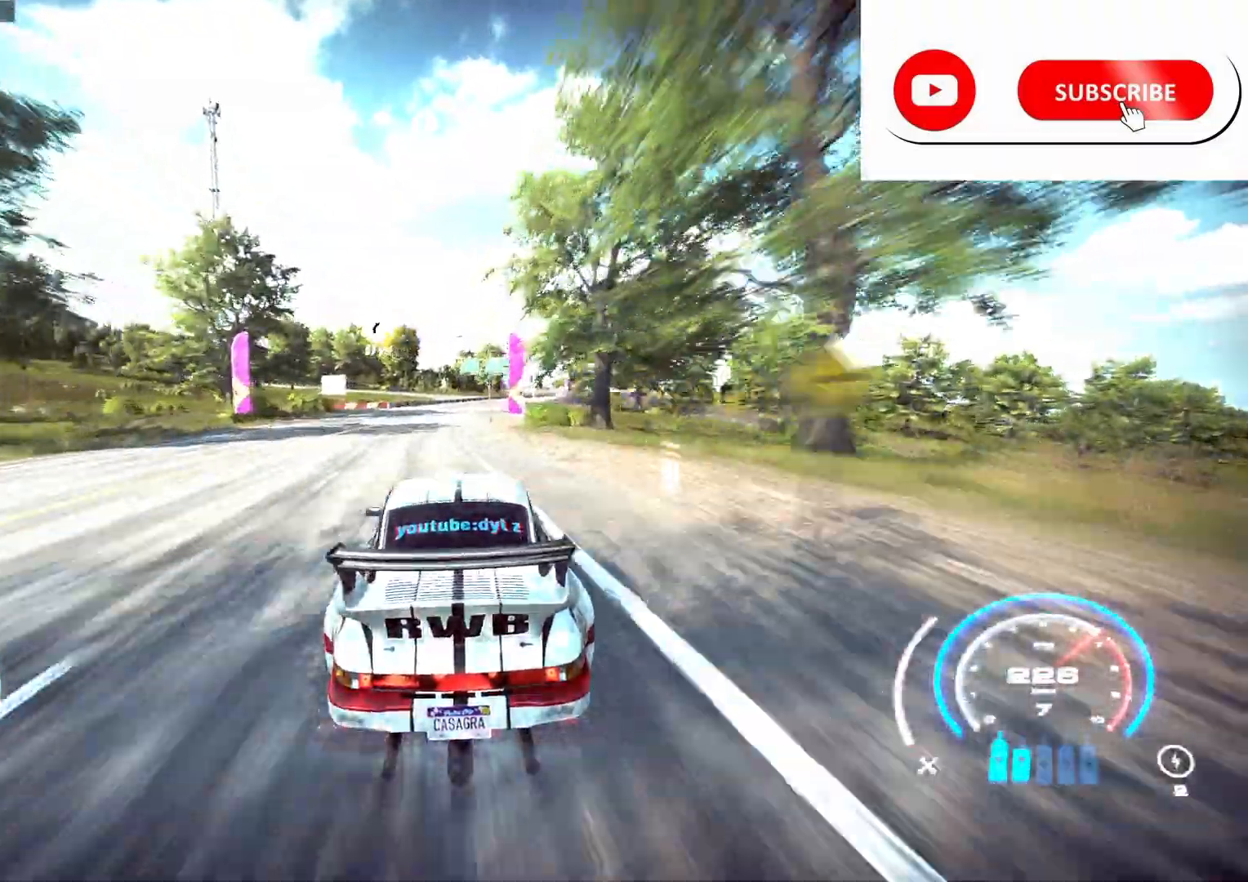
{"buttons": ["R2"], "left_stick": "right", "right_stick": "center", "events": [[117, "left_stick", "right"]]}
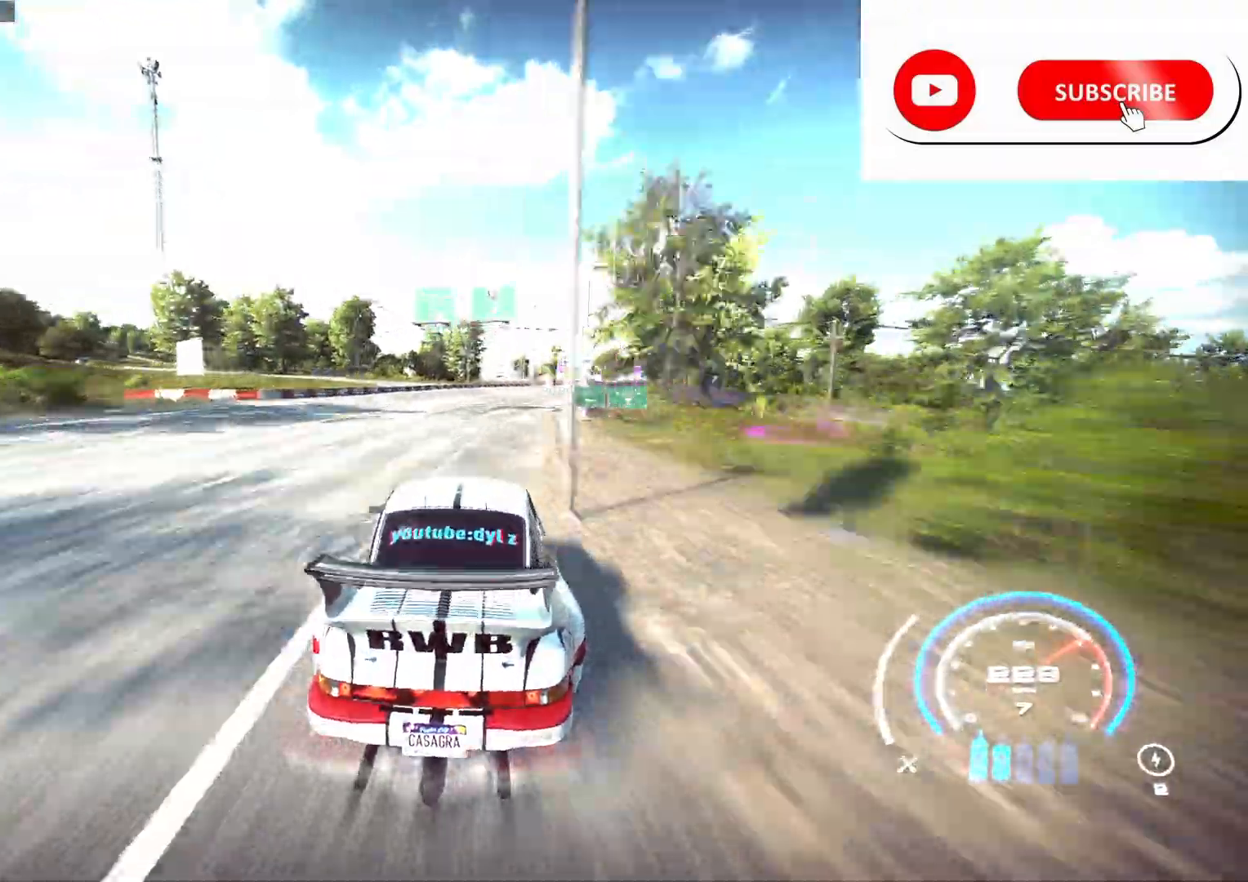
{"buttons": ["R2"], "left_stick": "center", "right_stick": "center", "events": [[317, "left_stick", "center"]]}
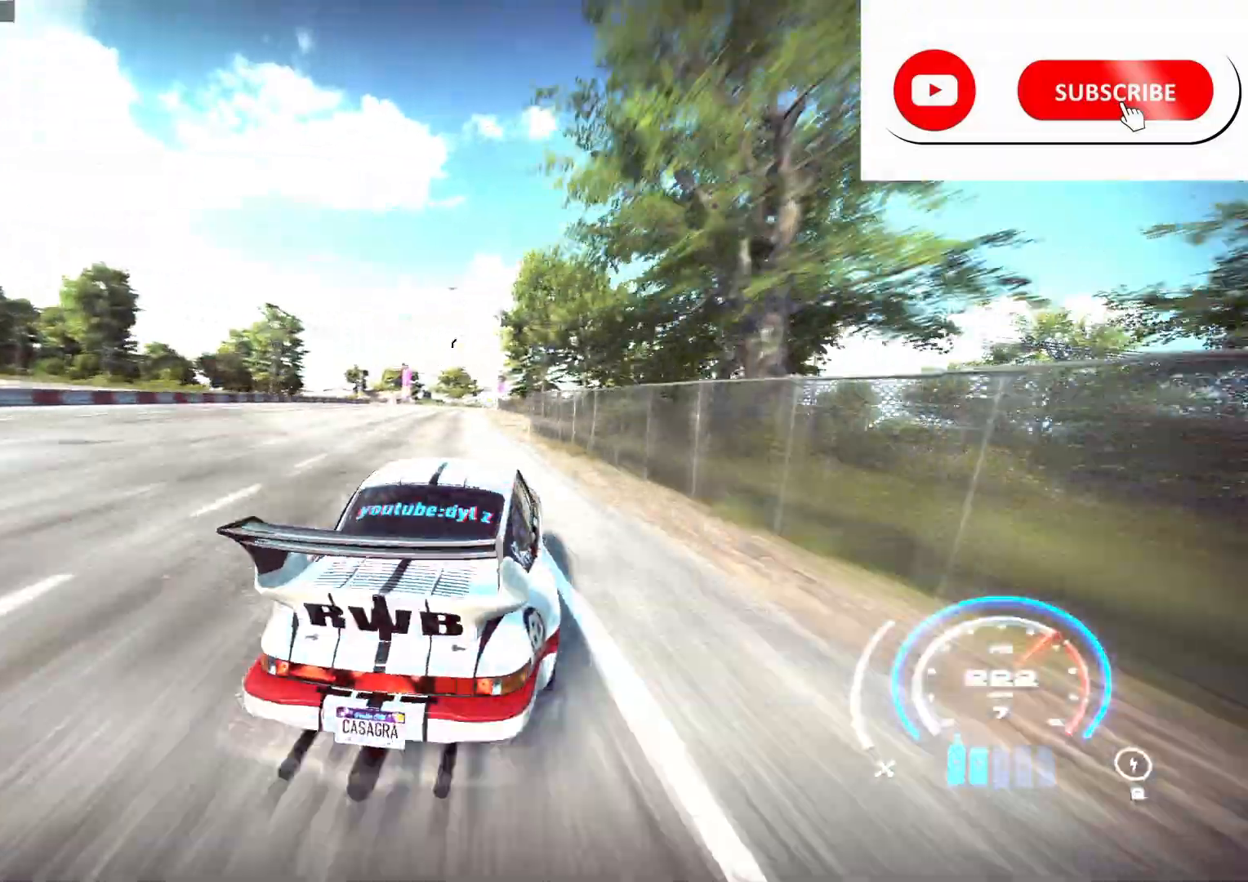
{"buttons": ["R2"], "left_stick": "center", "right_stick": "center", "events": []}
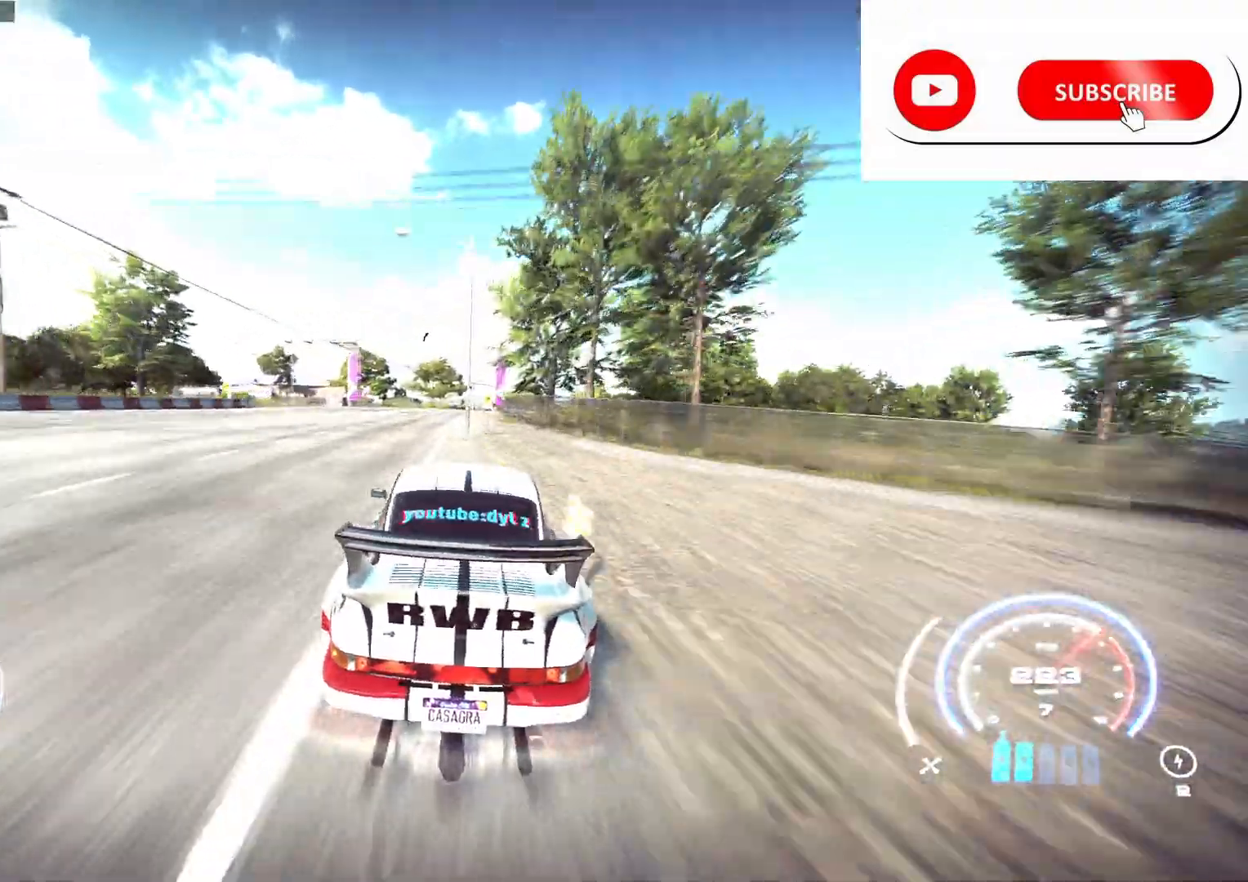
{"buttons": ["R2"], "left_stick": "right", "right_stick": "center", "events": [[433, "left_stick", "right"]]}
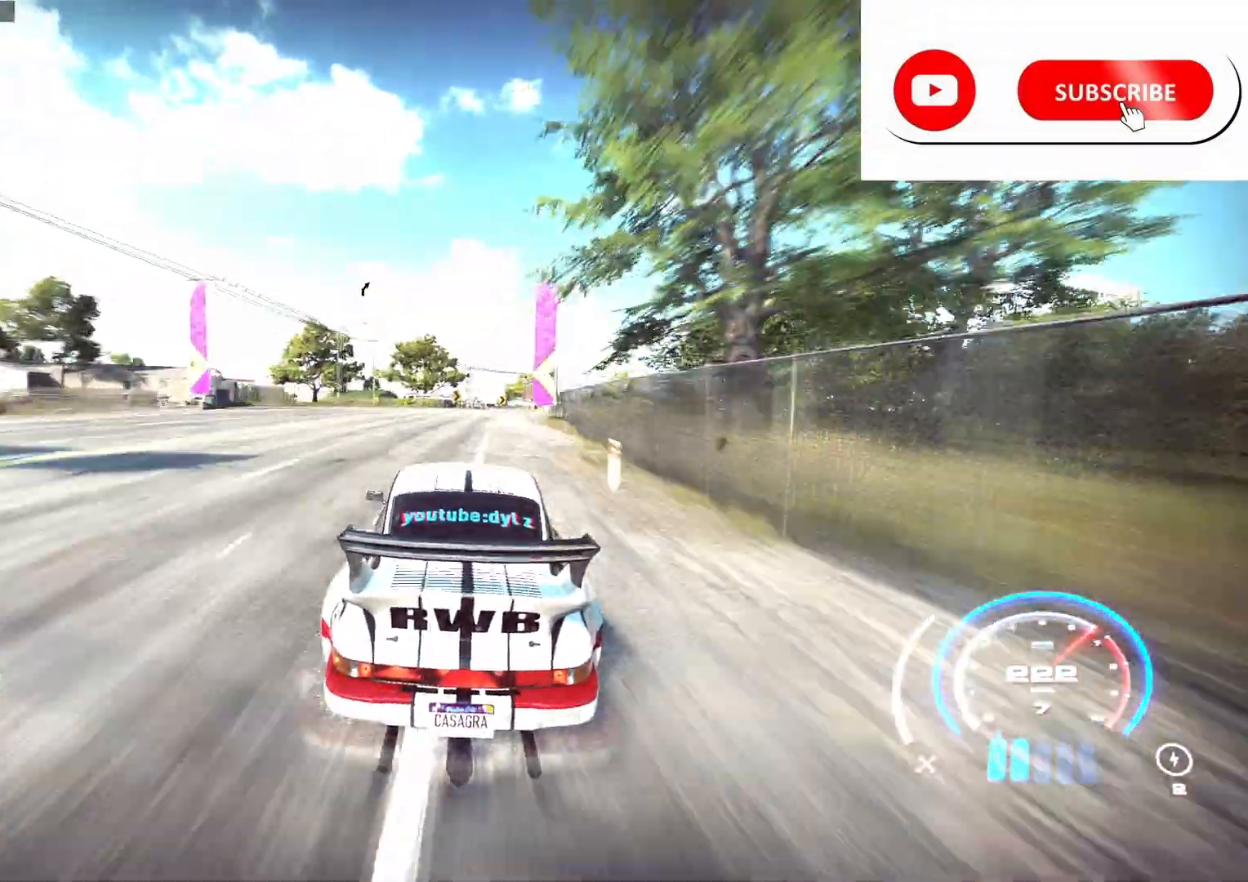
{"buttons": ["R2"], "left_stick": "center", "right_stick": "center", "events": [[133, "left_stick", "center"], [300, "left_stick", "right"], [500, "left_stick", "center"]]}
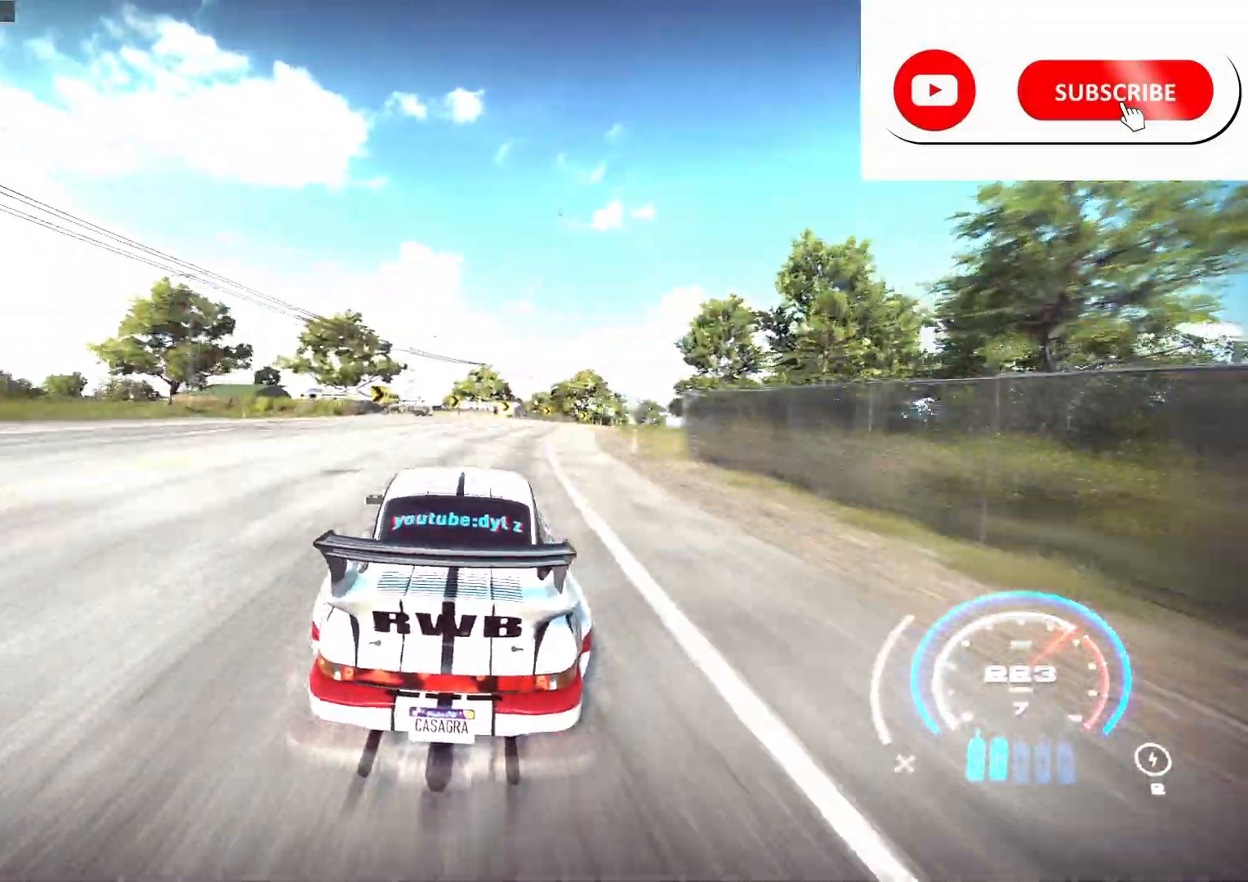
{"buttons": ["R2"], "left_stick": "center", "right_stick": "center", "events": [[67, "left_stick", "right"], [467, "left_stick", "center"]]}
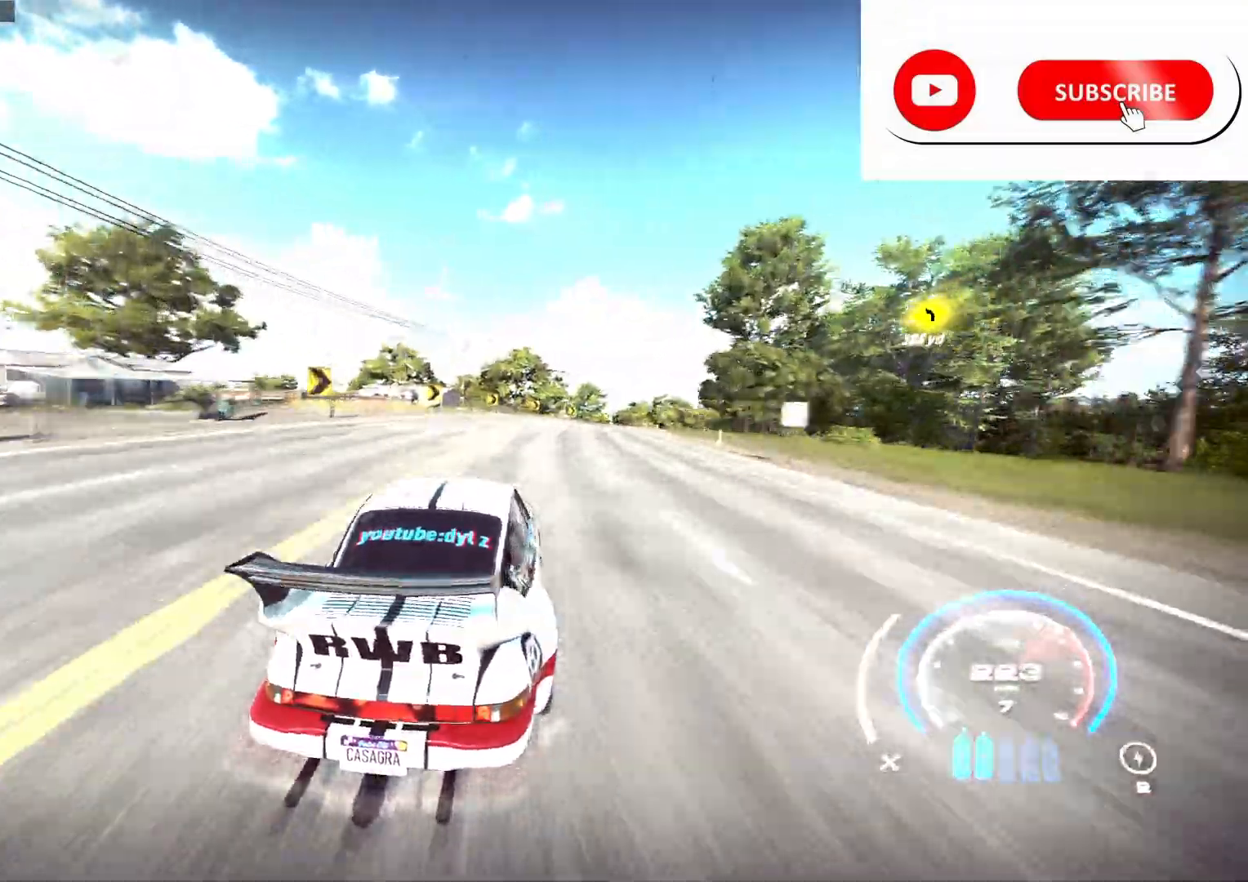
{"buttons": ["R2"], "left_stick": "right", "right_stick": "center", "events": [[83, "left_stick", "right"], [300, "left_stick", "center"], [383, "left_stick", "right"]]}
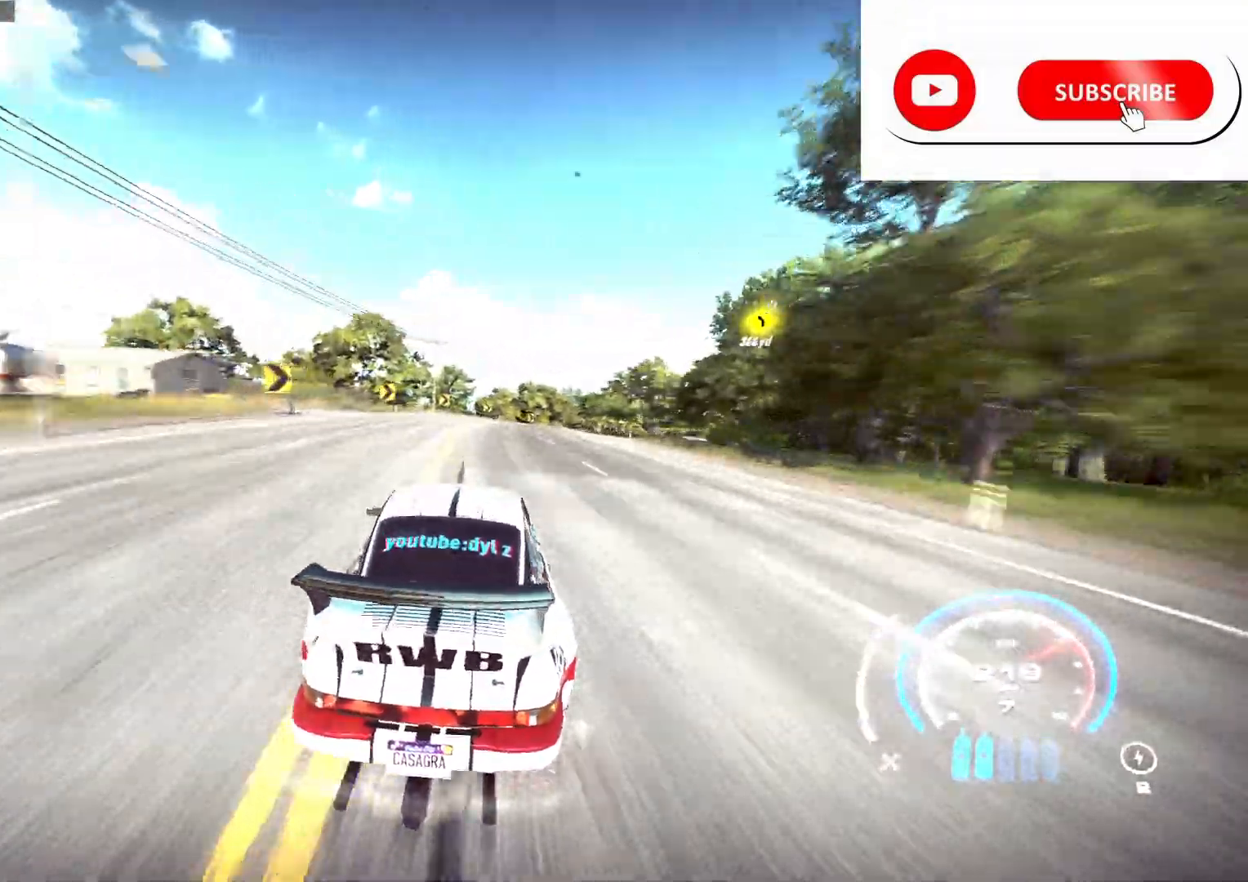
{"buttons": ["R2"], "left_stick": "center", "right_stick": "center", "events": [[67, "left_stick", "center"], [150, "B", "down"], [183, "left_stick", "right"], [250, "B", "up"], [400, "left_stick", "center"]]}
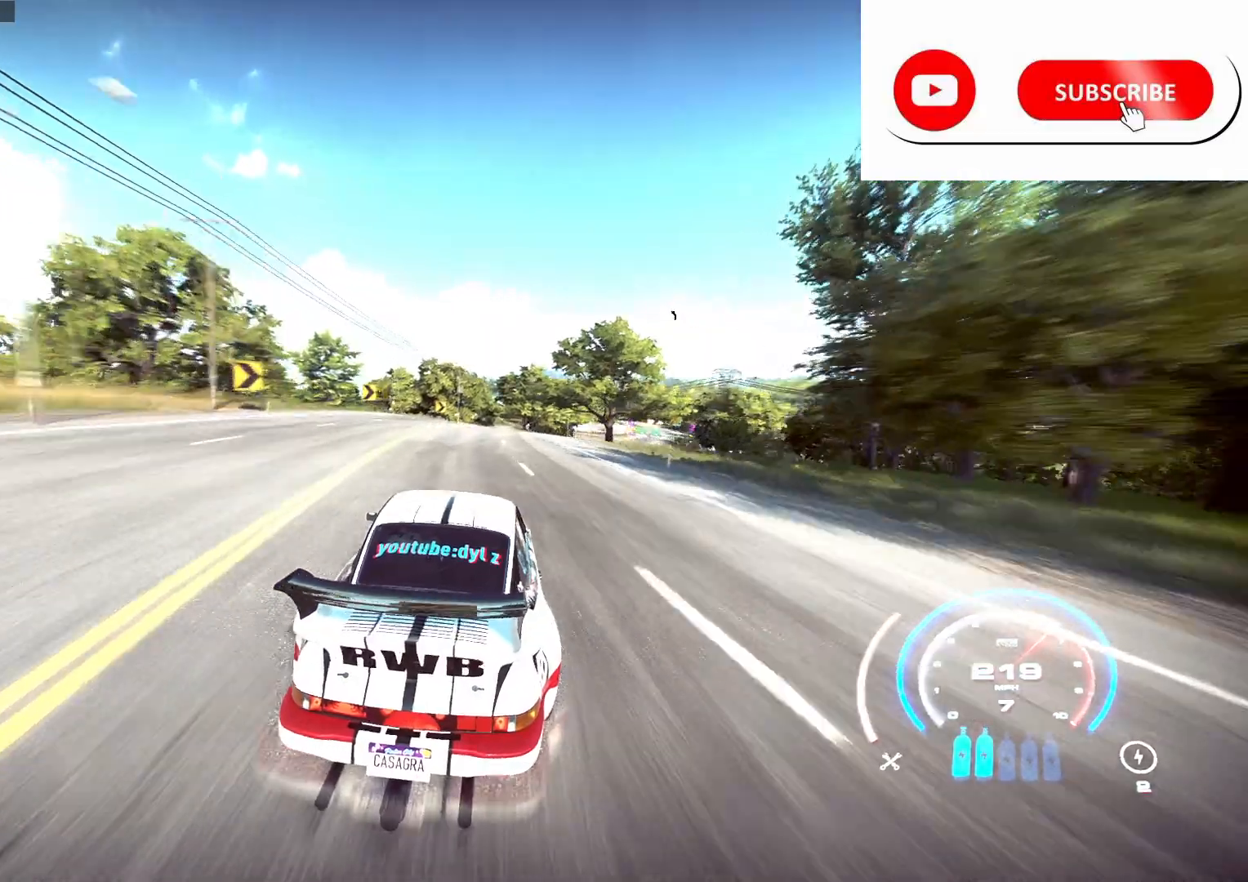
{"buttons": ["R2"], "left_stick": "right", "right_stick": "center", "events": [[100, "left_stick", "right"], [400, "left_stick", "center"], [483, "left_stick", "right"]]}
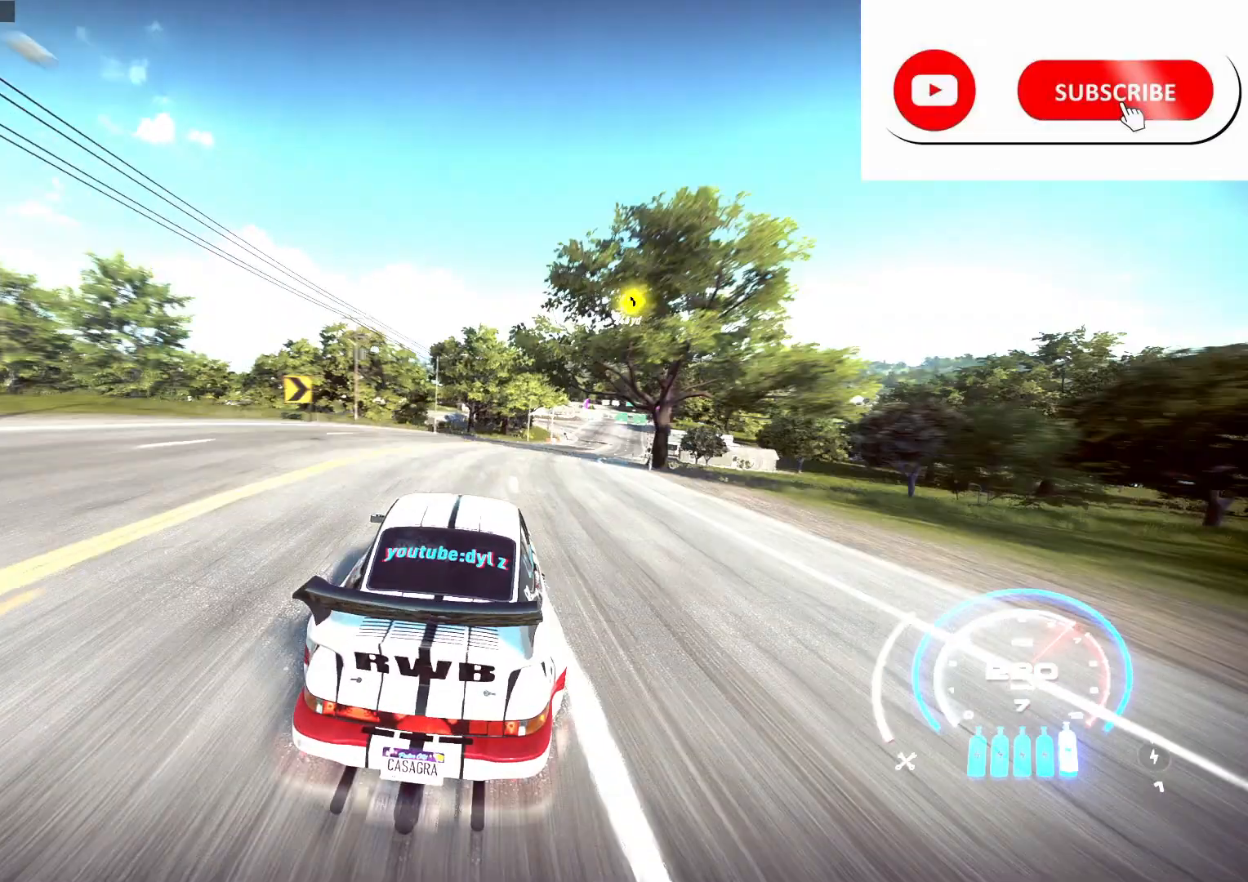
{"buttons": ["A", "R2"], "left_stick": "right", "right_stick": "center", "events": [[33, "A", "down"]]}
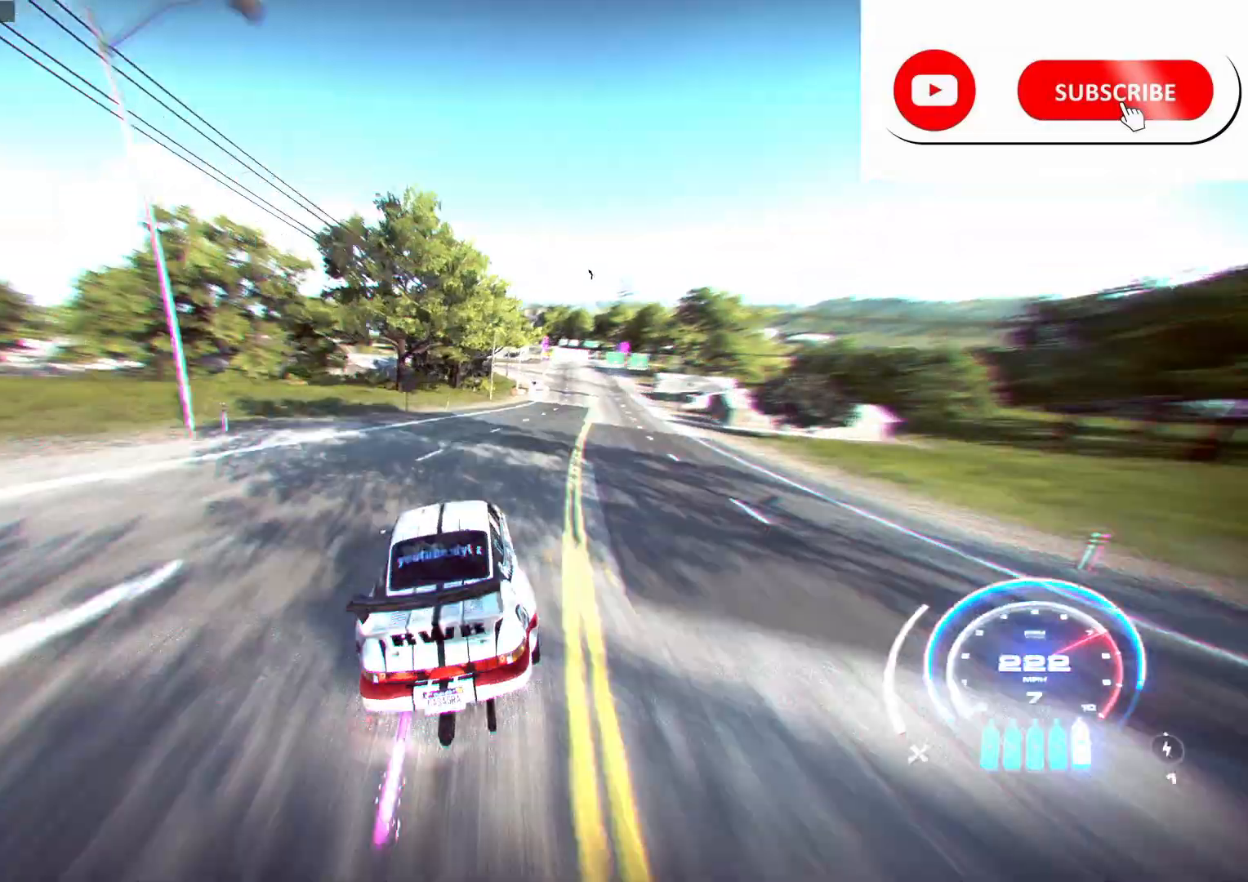
{"buttons": ["A", "R2"], "left_stick": "center", "right_stick": "center", "events": [[333, "left_stick", "center"]]}
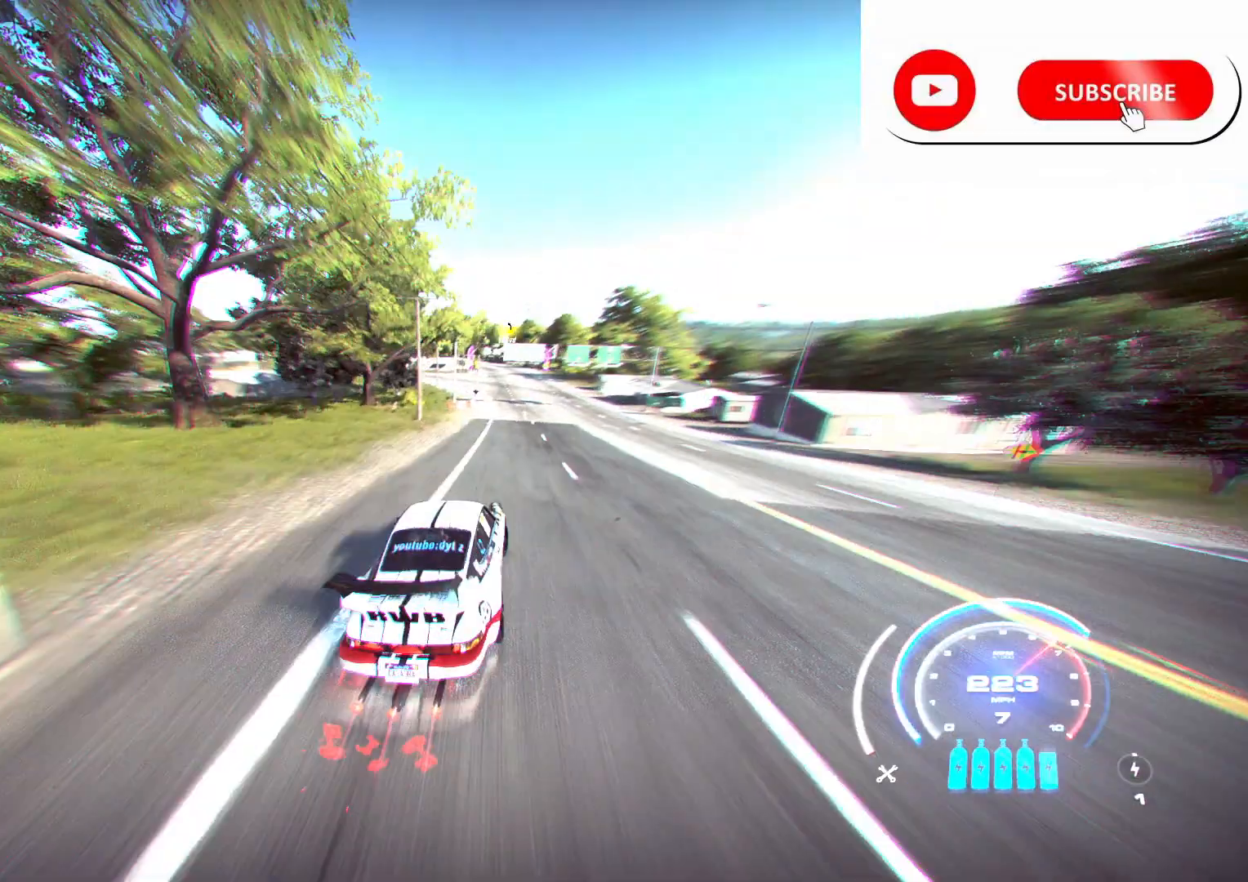
{"buttons": ["R2"], "left_stick": "center", "right_stick": "center", "events": [[83, "left_stick", "right"], [283, "left_stick", "center"], [367, "A", "up"]]}
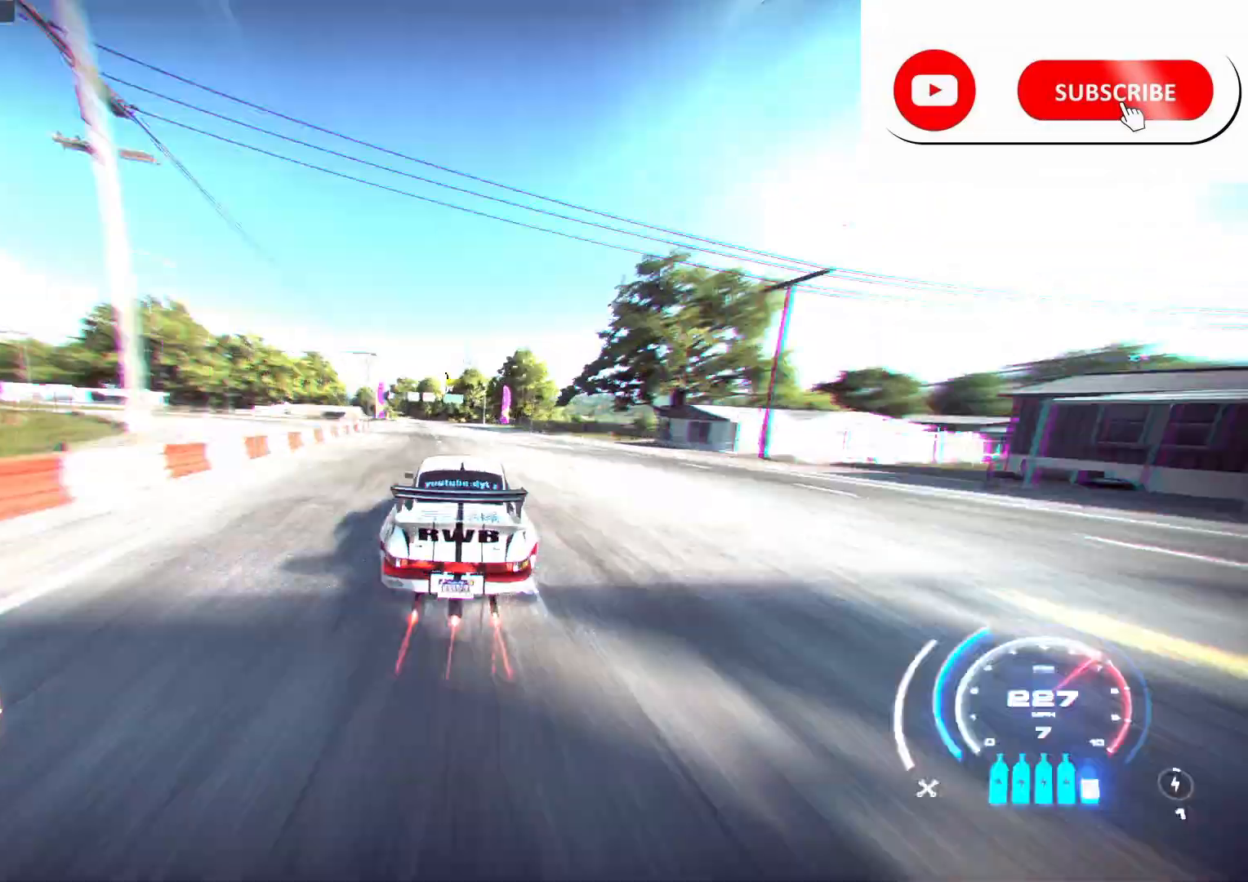
{"buttons": ["R2"], "left_stick": "left", "right_stick": "center", "events": [[333, "left_stick", "left"]]}
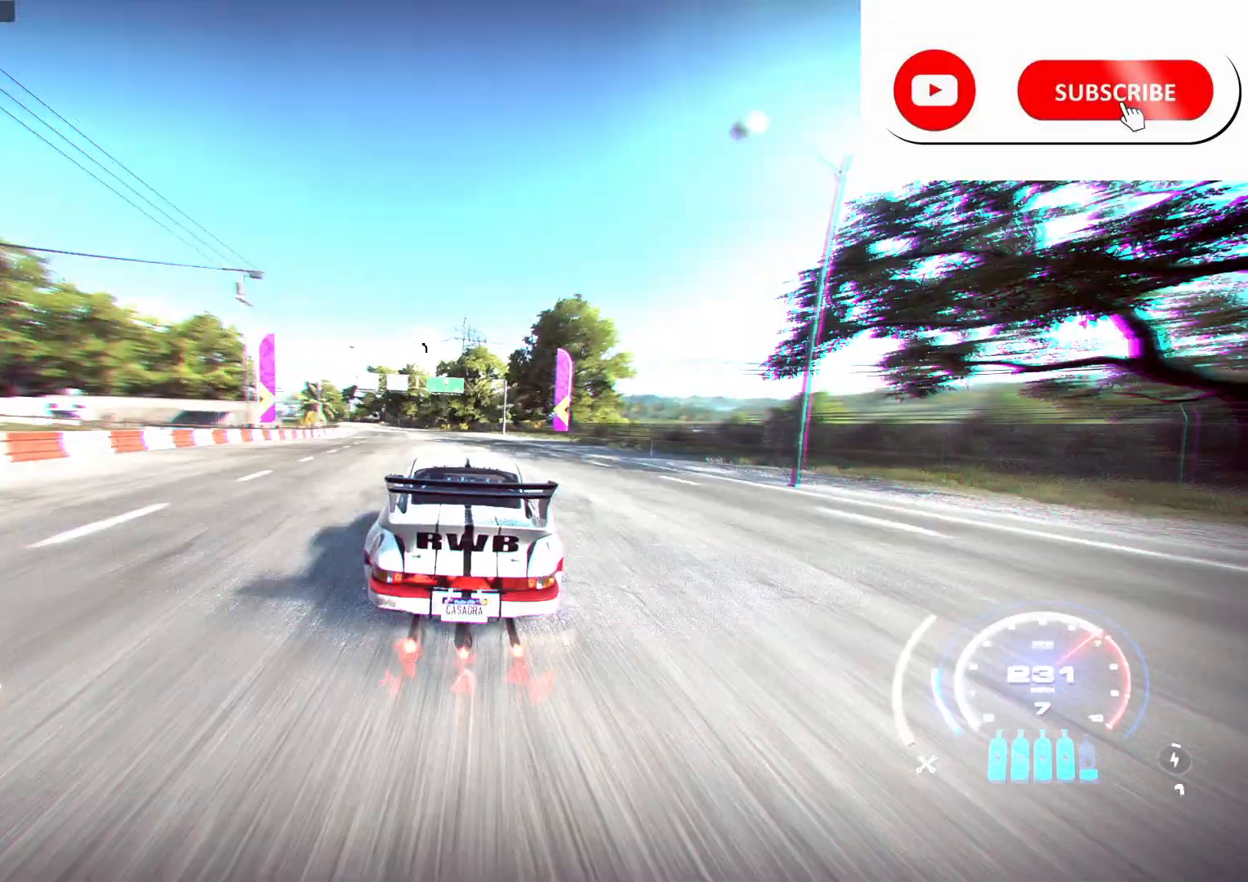
{"buttons": ["R2"], "left_stick": "left", "right_stick": "center", "events": [[67, "left_stick", "center"], [167, "left_stick", "left"]]}
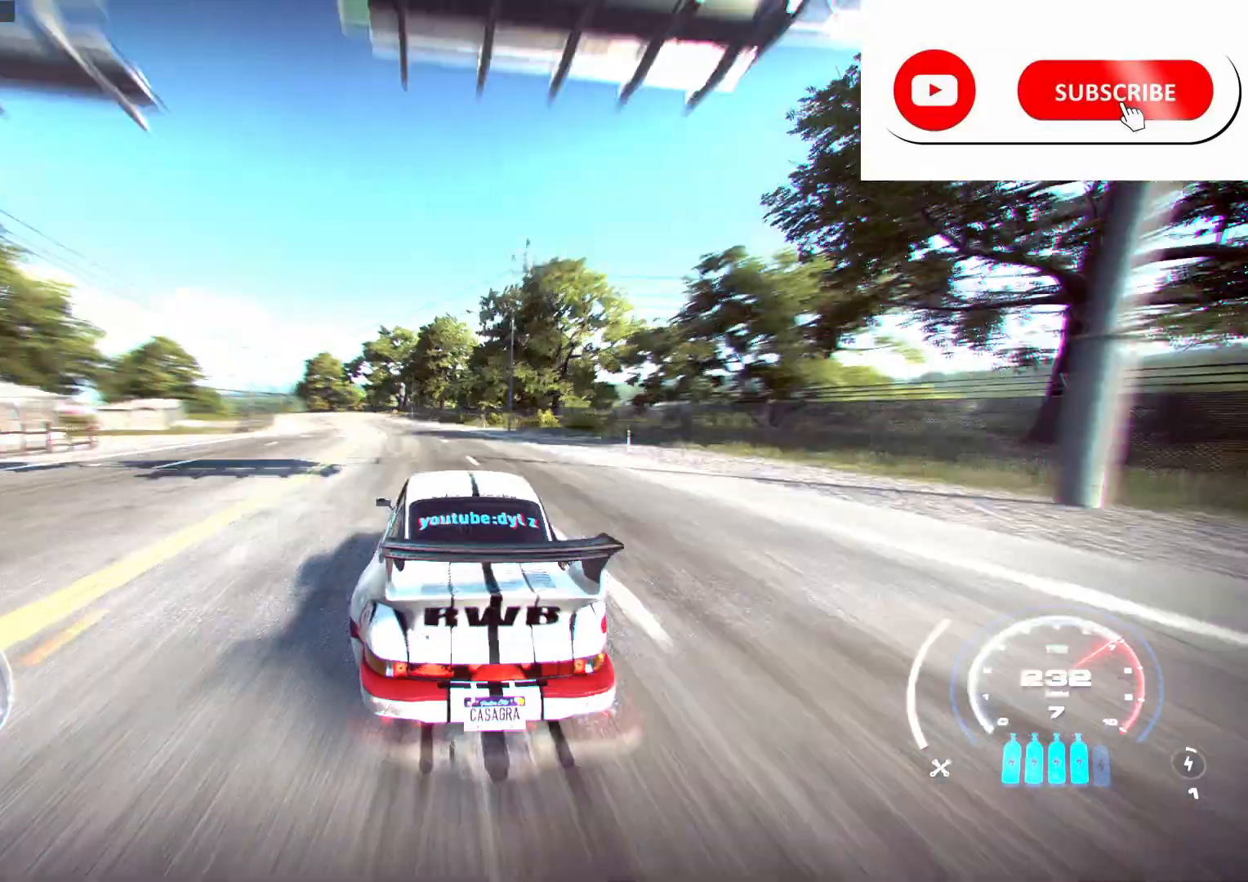
{"buttons": ["R2"], "left_stick": "left", "right_stick": "center", "events": []}
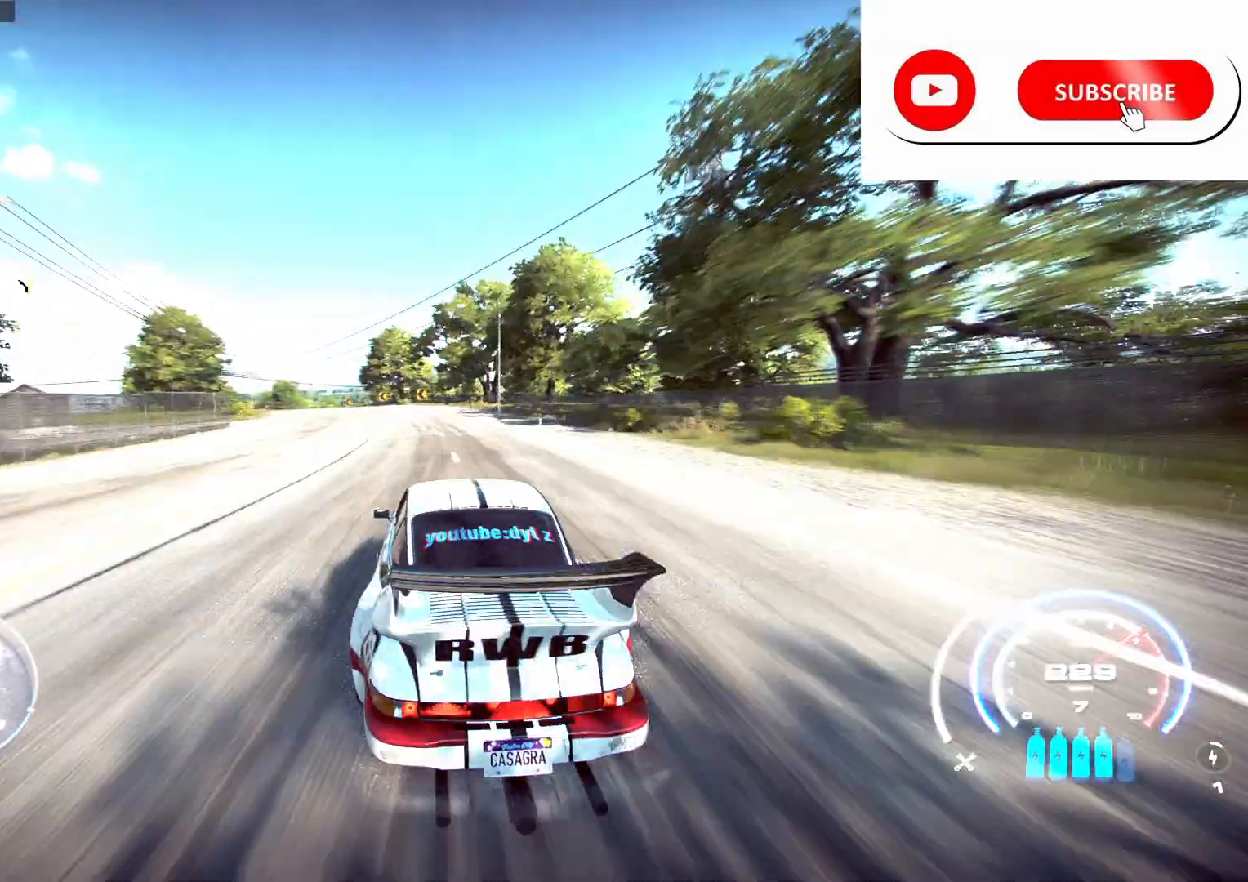
{"buttons": ["R2"], "left_stick": "left", "right_stick": "center", "events": []}
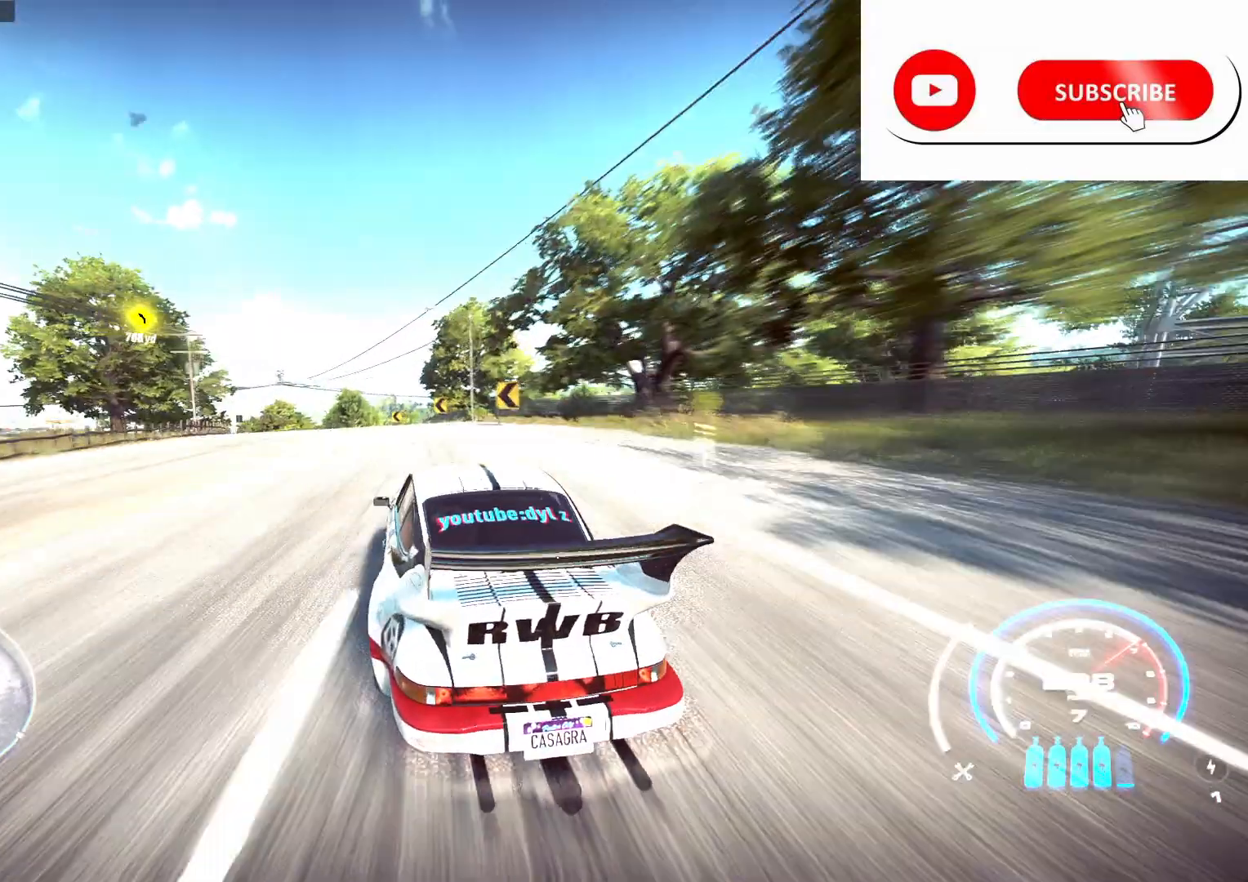
{"buttons": ["R2"], "left_stick": "left", "right_stick": "center", "events": []}
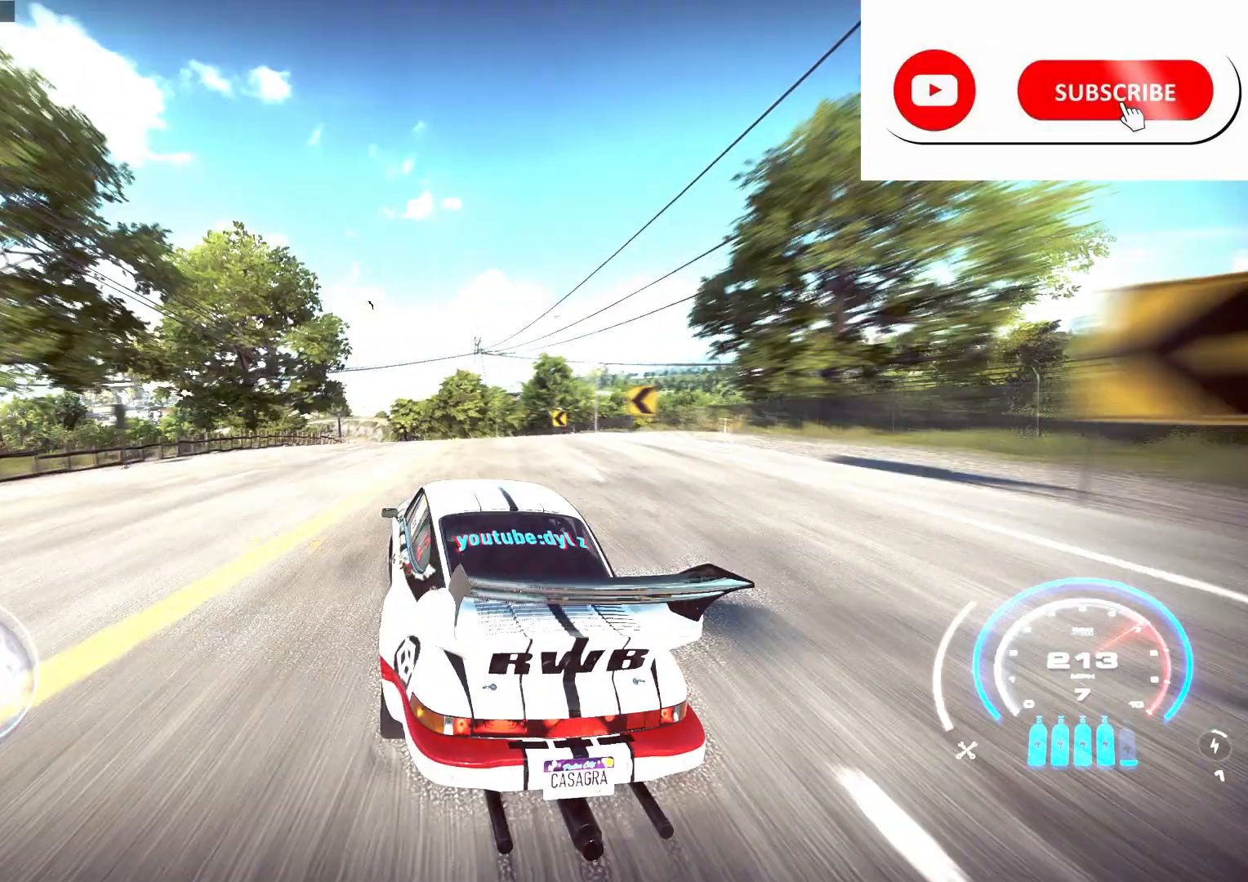
{"buttons": ["R2"], "left_stick": "right", "right_stick": "center", "events": [[450, "left_stick", "right"]]}